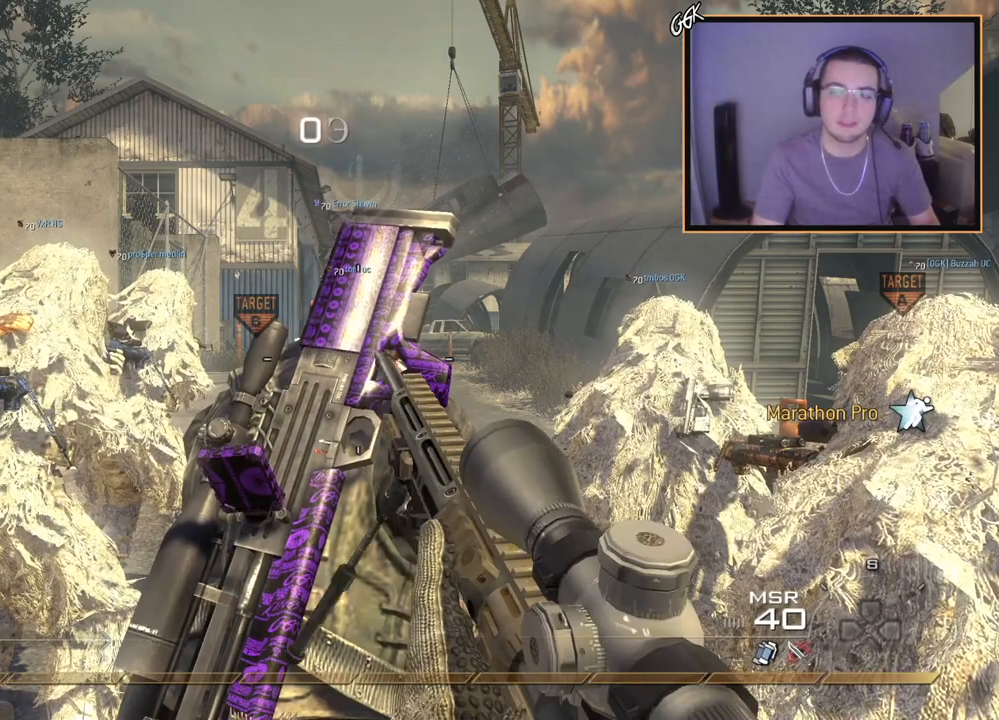
Gameplay with a controller (PlayStation layout); each line is a JSON object with the inputs held at the frame after it. "events" lists button and stick changes between this image and that frame as [ms after this image, input, new state], when the widget could be followed in between.
{"buttons": ["L3"], "left_stick": "up", "right_stick": "center", "events": [[201, "left_stick", "up-right"], [284, "L3", "down"], [284, "left_stick", "up"]]}
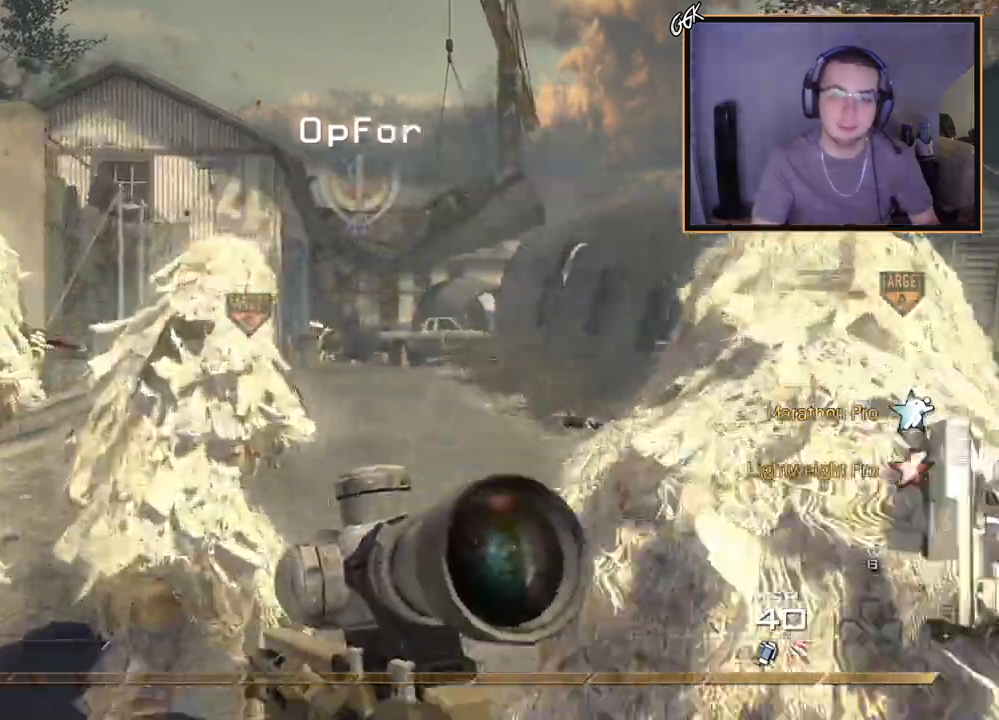
{"buttons": [], "left_stick": "up", "right_stick": "center", "events": [[67, "L3", "up"], [183, "TRIANGLE", "down"], [267, "TRIANGLE", "up"], [400, "right_stick", "right"], [500, "right_stick", "center"]]}
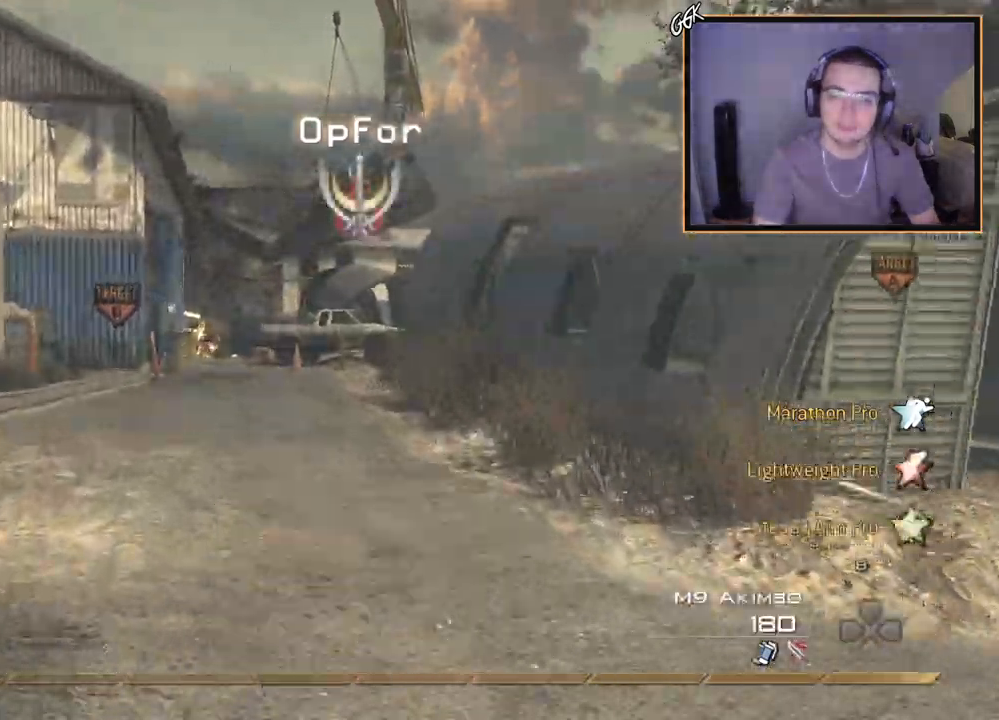
{"buttons": [], "left_stick": "up", "right_stick": "center", "events": [[50, "TRIANGLE", "down"], [134, "TRIANGLE", "up"], [434, "right_stick", "left"], [501, "right_stick", "center"]]}
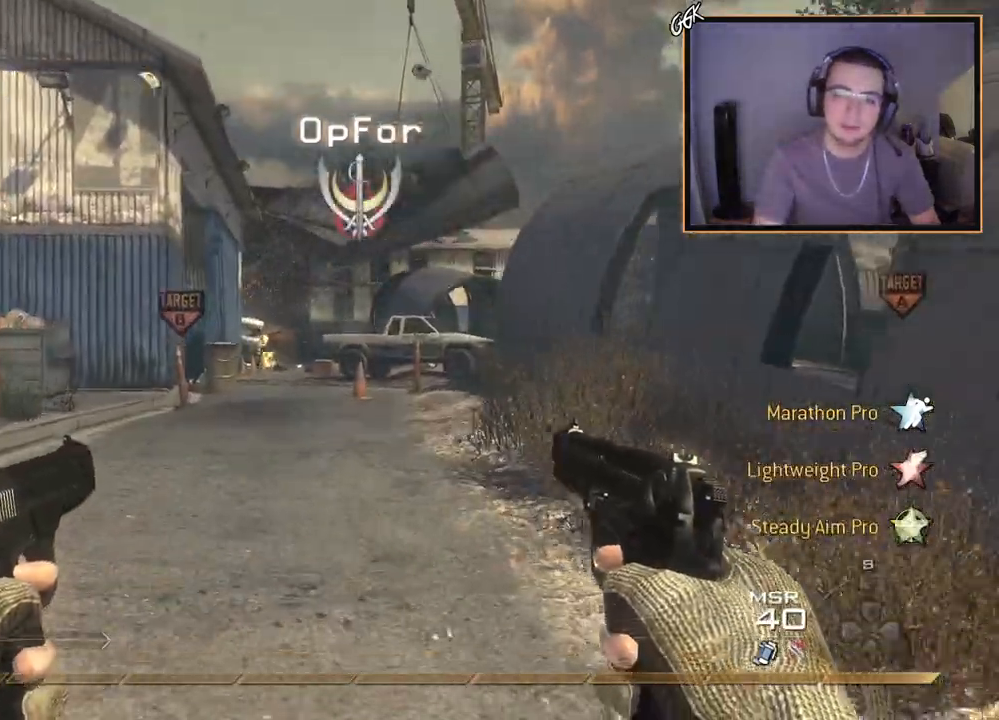
{"buttons": [], "left_stick": "up", "right_stick": "center", "events": [[167, "TRIANGLE", "down"], [233, "TRIANGLE", "up"], [283, "TRIANGLE", "down"], [384, "TRIANGLE", "up"]]}
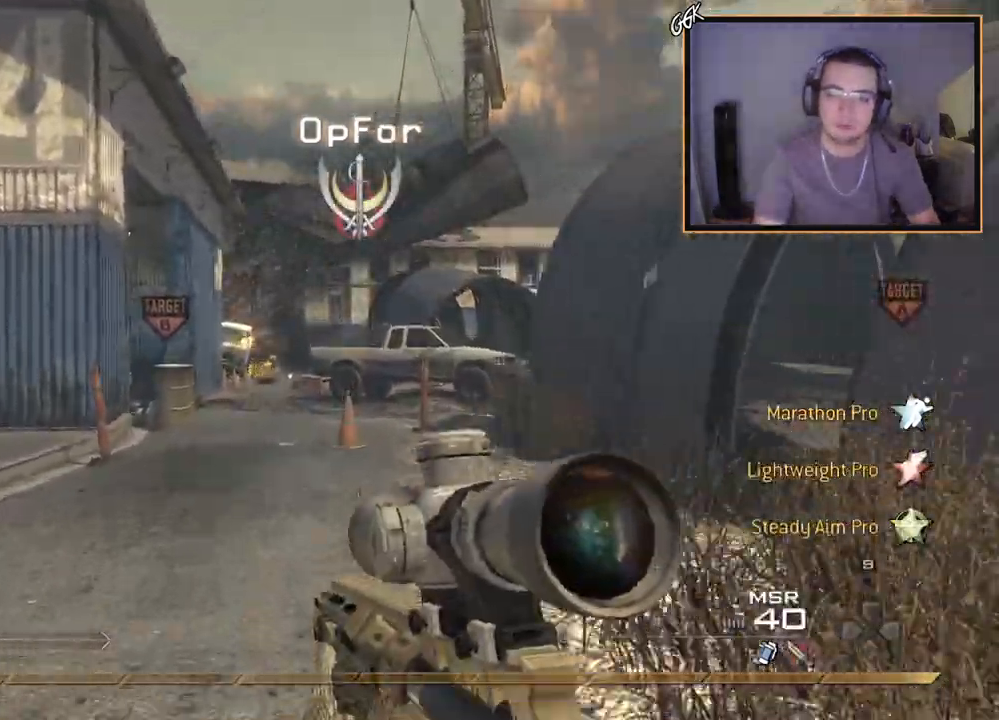
{"buttons": [], "left_stick": "up", "right_stick": "center", "events": [[100, "CROSS", "down"], [167, "left_stick", "center"], [184, "CROSS", "up"], [351, "left_stick", "up"], [384, "R2", "down"], [384, "SQUARE", "down"], [467, "SQUARE", "up"], [484, "R2", "up"]]}
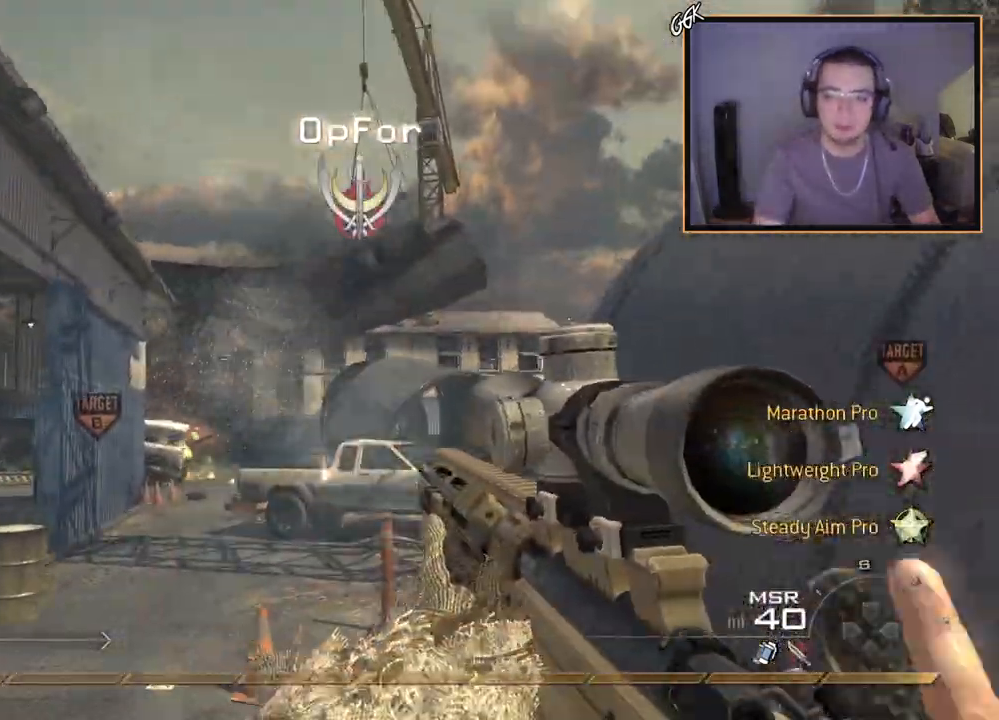
{"buttons": ["L3"], "left_stick": "up", "right_stick": "center", "events": [[217, "TRIANGLE", "down"], [283, "TRIANGLE", "up"], [350, "TRIANGLE", "down"], [434, "L3", "down"], [467, "TRIANGLE", "up"]]}
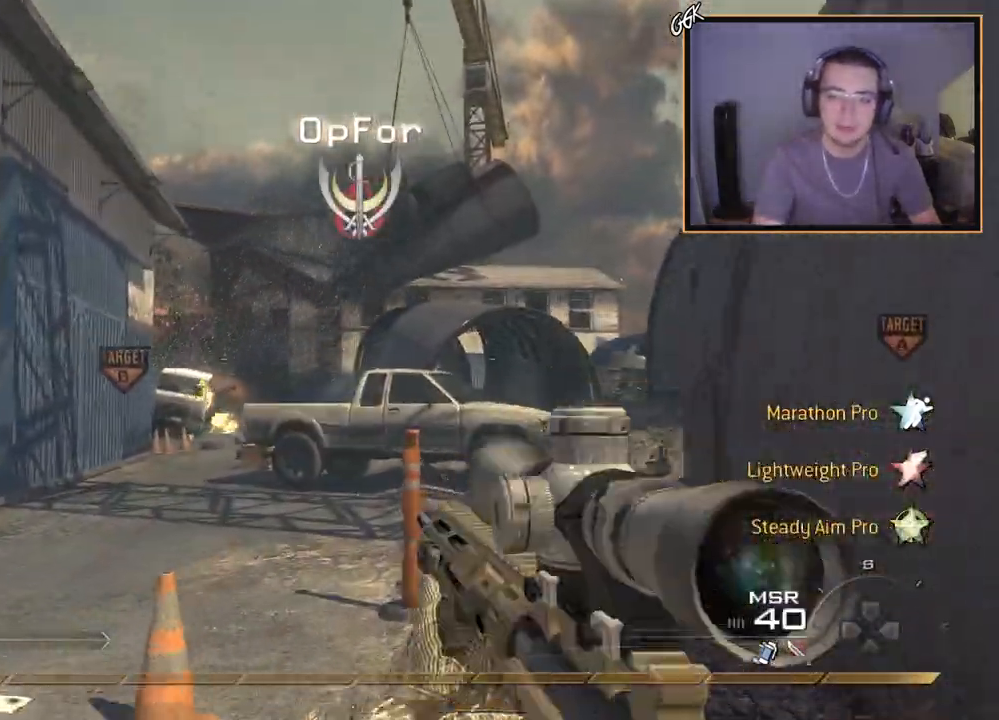
{"buttons": [], "left_stick": "up", "right_stick": "center", "events": [[167, "L3", "up"], [267, "right_stick", "right"], [401, "right_stick", "center"]]}
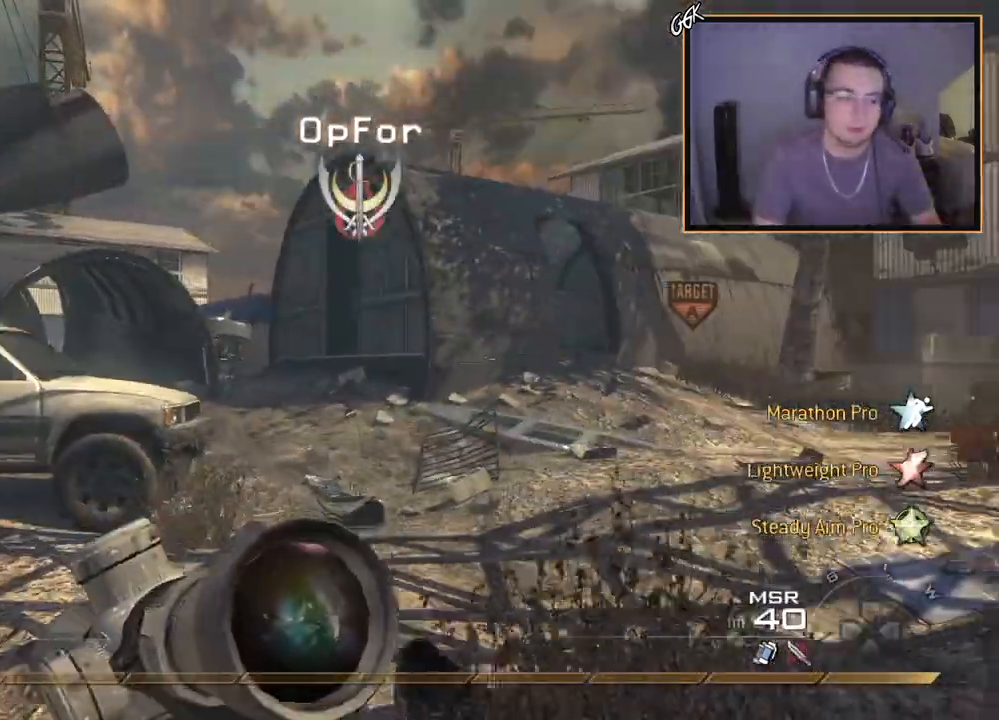
{"buttons": [], "left_stick": "up", "right_stick": "center", "events": [[334, "right_stick", "right"], [434, "right_stick", "center"]]}